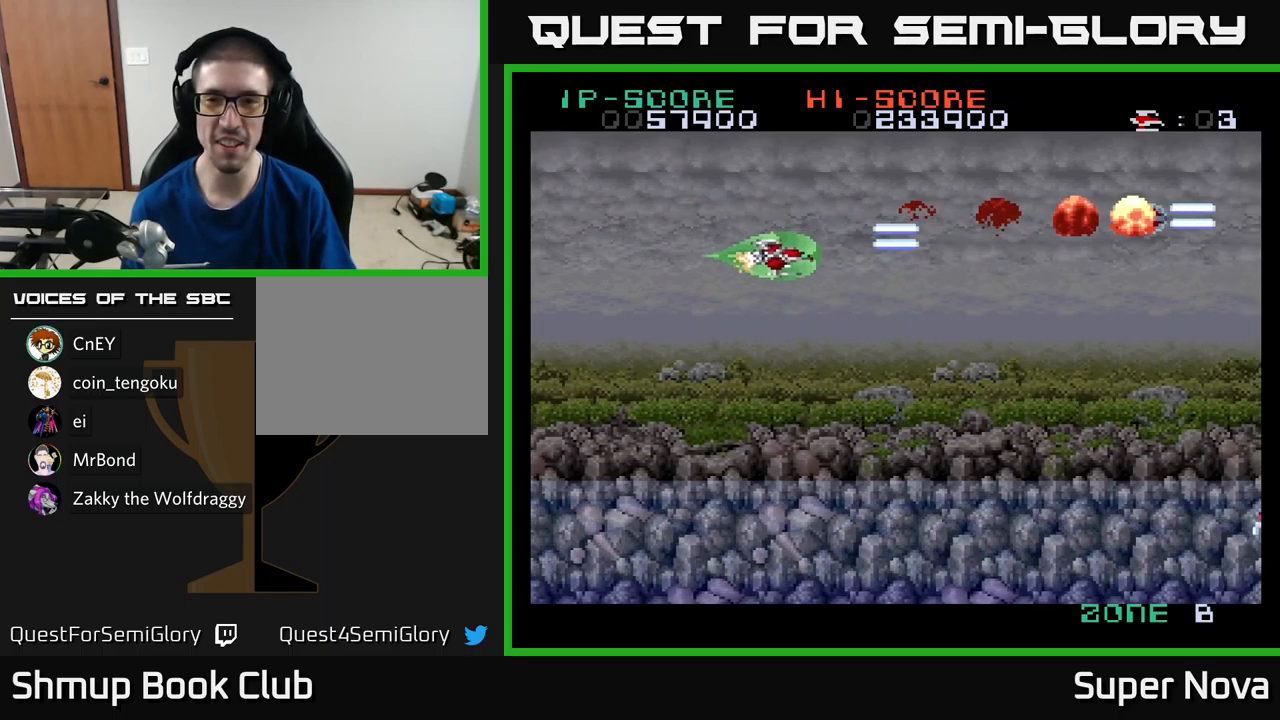
Gameplay with a controller (Xbox layout); each line is a JSON object with the inputs held at the frame after it. "events" lists button and stick changes between this image and that frame as [ms after this image, input, new state], when the widget could be followed in between.
{"buttons": ["X", "DPAD_DOWN"], "left_stick": "center", "right_stick": "center", "events": [[17, "DPAD_RIGHT", "down"], [17, "X", "up"], [217, "X", "down"], [450, "DPAD_RIGHT", "up"]]}
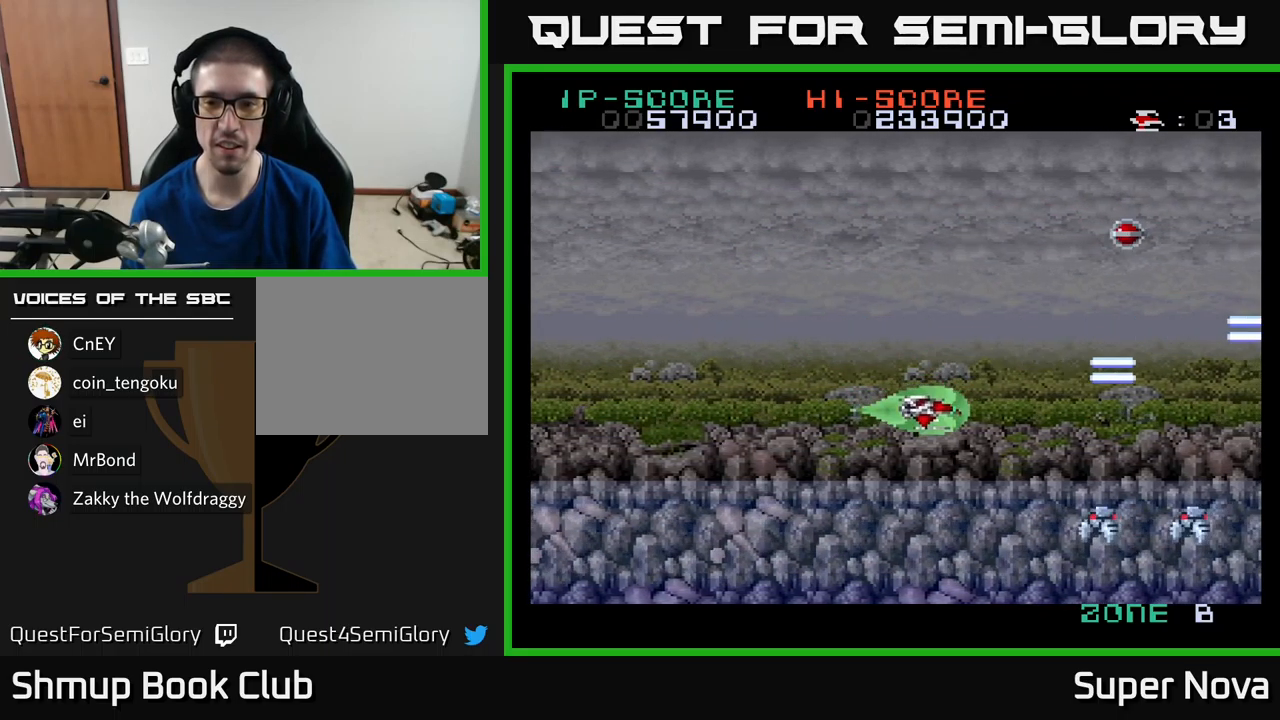
{"buttons": ["X", "DPAD_LEFT"], "left_stick": "center", "right_stick": "center", "events": [[250, "DPAD_LEFT", "down"], [350, "DPAD_DOWN", "up"]]}
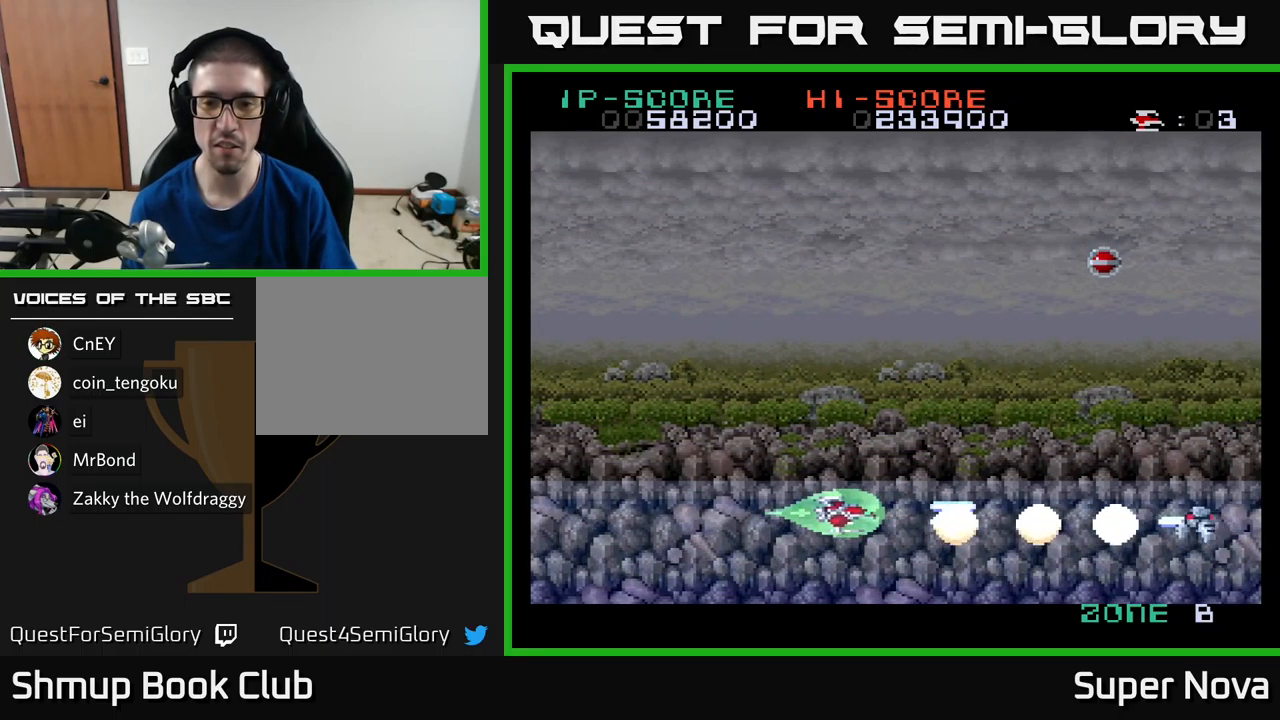
{"buttons": ["X", "DPAD_RIGHT"], "left_stick": "center", "right_stick": "center", "events": [[167, "DPAD_LEFT", "up"], [200, "DPAD_RIGHT", "down"]]}
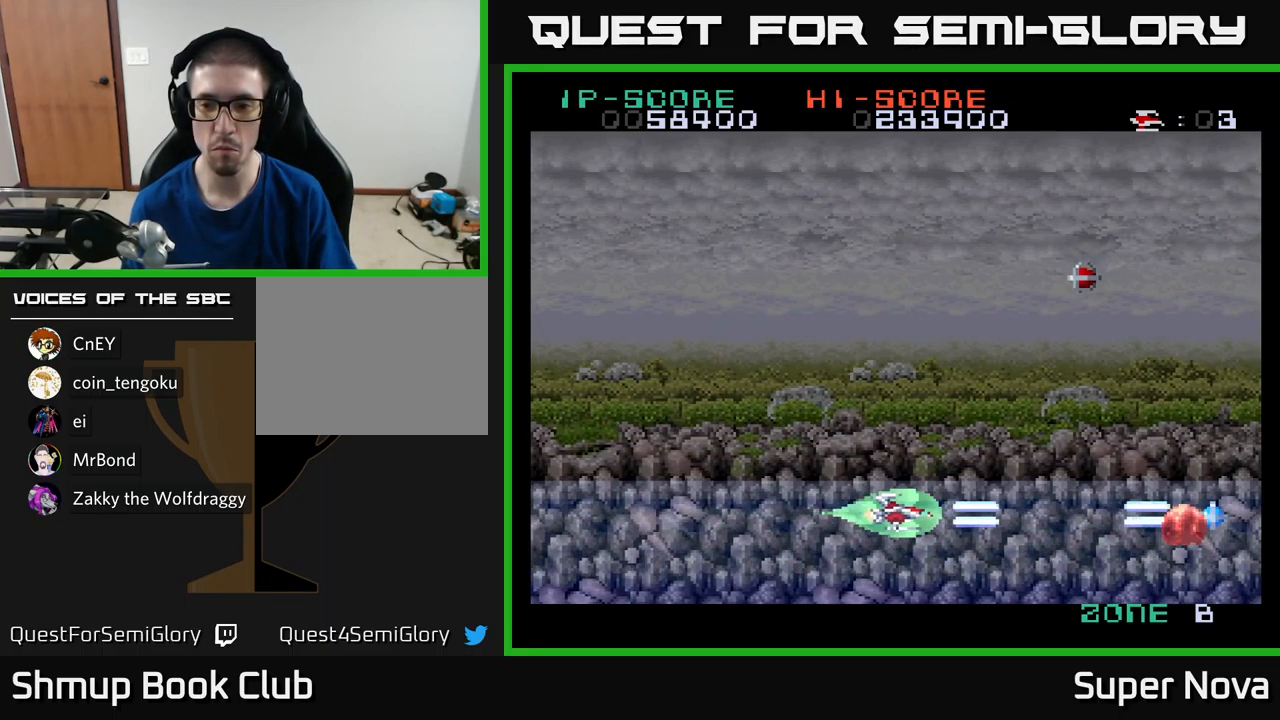
{"buttons": ["X", "DPAD_UP", "DPAD_RIGHT"], "left_stick": "center", "right_stick": "center", "events": [[500, "DPAD_UP", "down"]]}
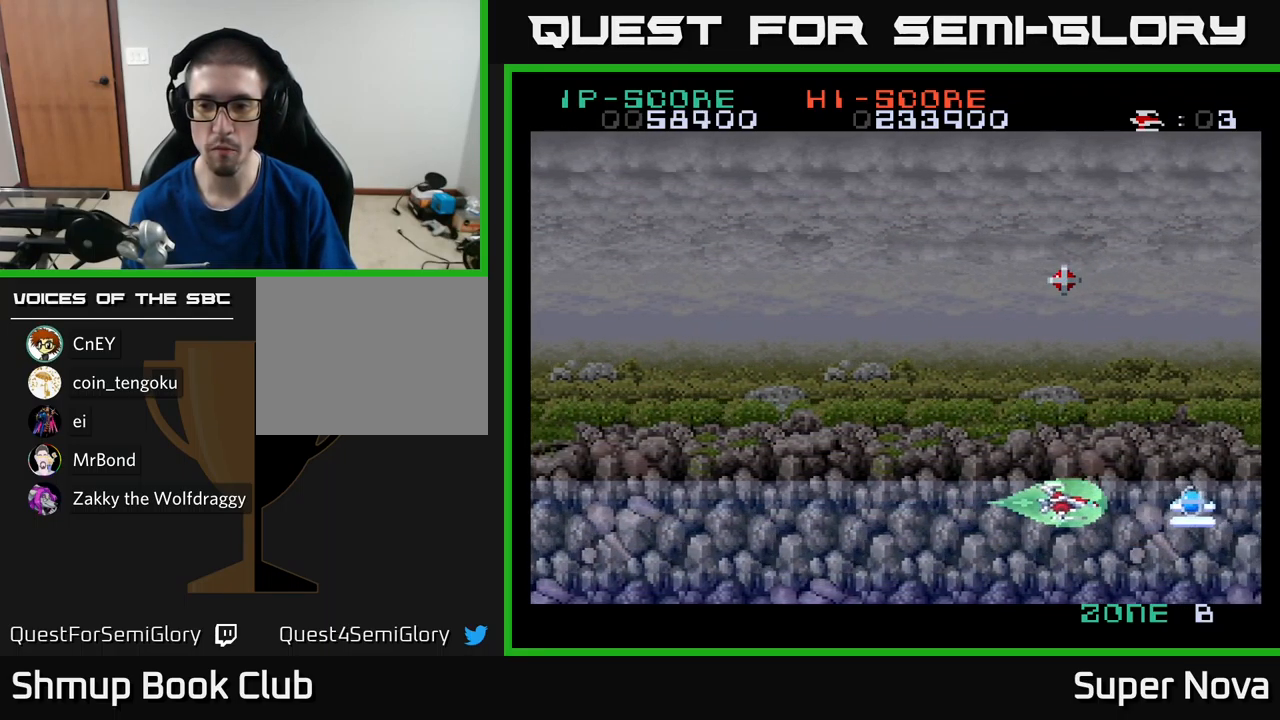
{"buttons": ["X", "DPAD_UP", "DPAD_LEFT"], "left_stick": "center", "right_stick": "center", "events": [[133, "DPAD_UP", "up"], [133, "X", "up"], [333, "DPAD_RIGHT", "up"], [333, "DPAD_UP", "down"], [367, "DPAD_LEFT", "down"], [433, "X", "down"]]}
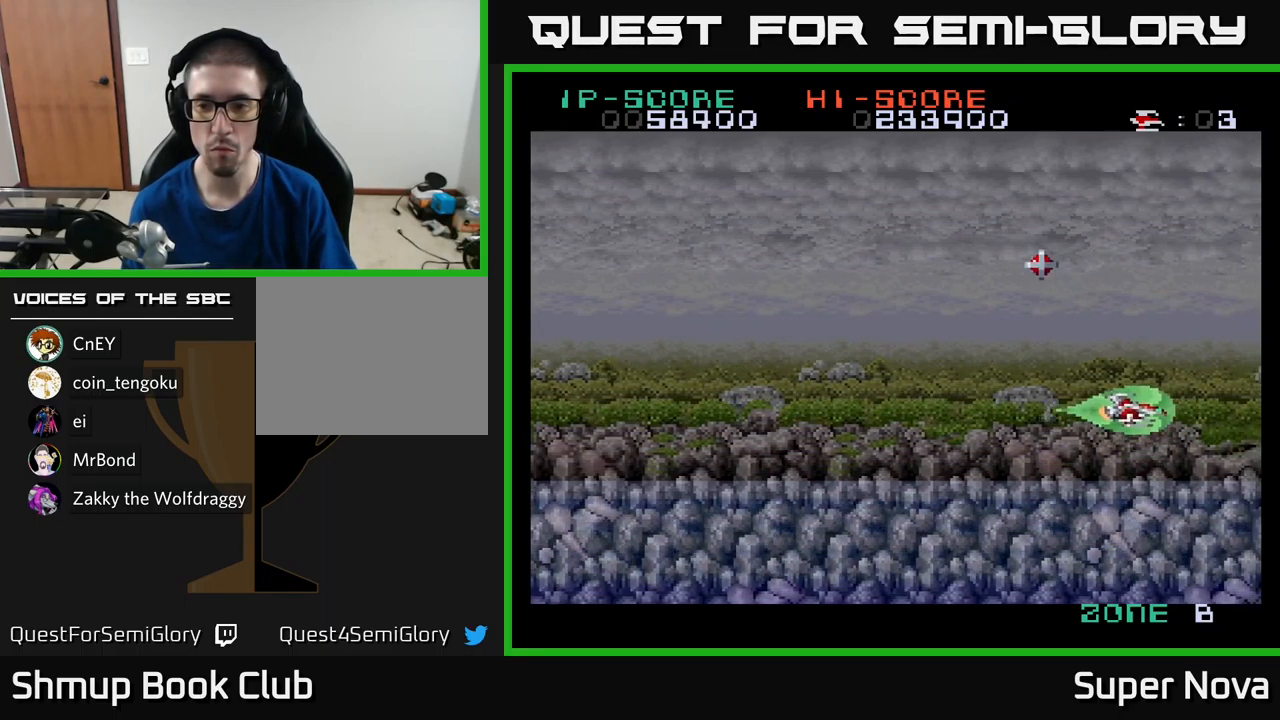
{"buttons": ["X", "DPAD_UP"], "left_stick": "center", "right_stick": "center", "events": [[300, "DPAD_LEFT", "up"]]}
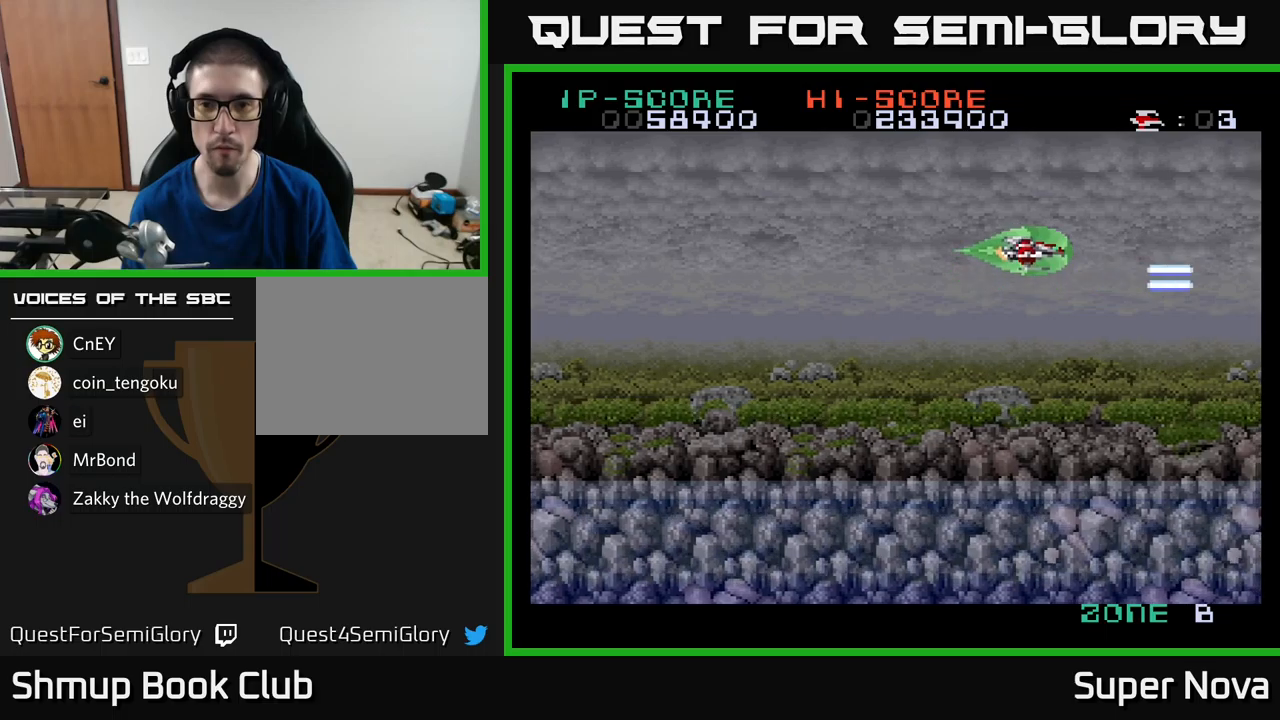
{"buttons": ["X", "DPAD_DOWN", "DPAD_LEFT"], "left_stick": "center", "right_stick": "center", "events": [[34, "DPAD_LEFT", "down"], [84, "DPAD_UP", "up"], [100, "X", "up"], [167, "DPAD_DOWN", "down"], [284, "X", "down"]]}
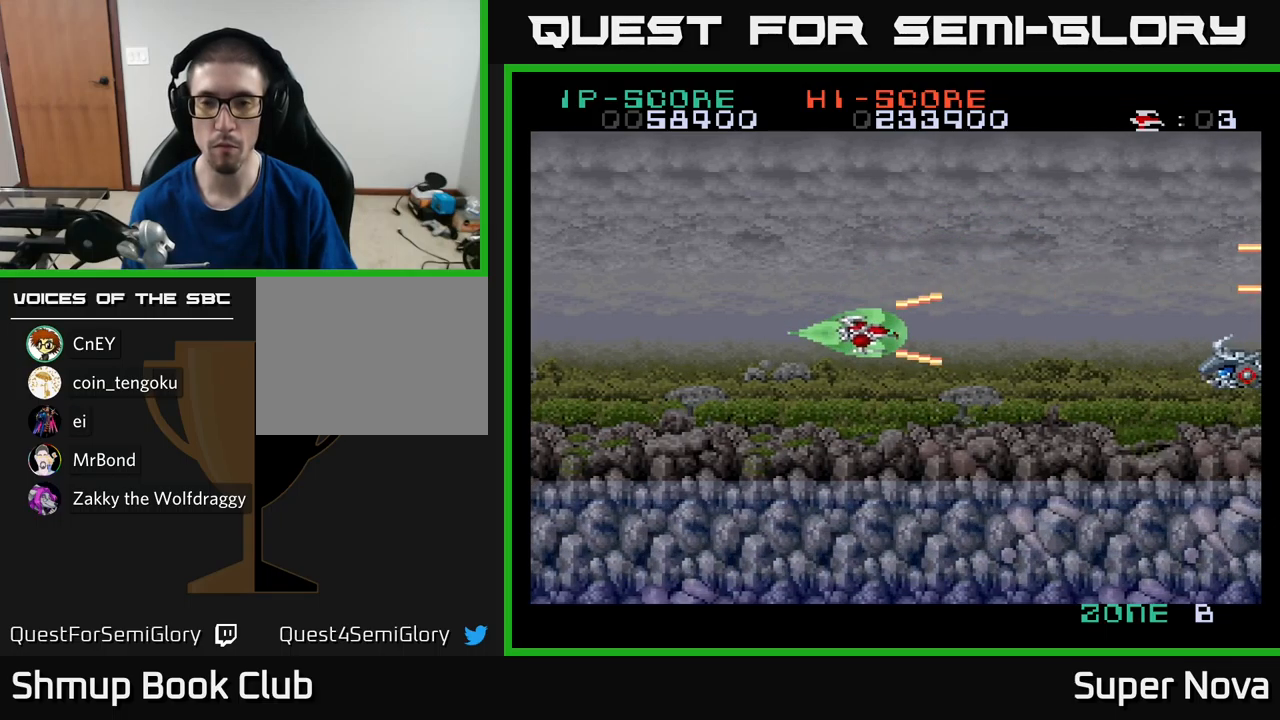
{"buttons": ["X", "DPAD_UP", "DPAD_RIGHT"], "left_stick": "center", "right_stick": "center", "events": [[184, "DPAD_LEFT", "up"], [234, "DPAD_DOWN", "up"], [234, "DPAD_RIGHT", "down"], [350, "DPAD_UP", "down"]]}
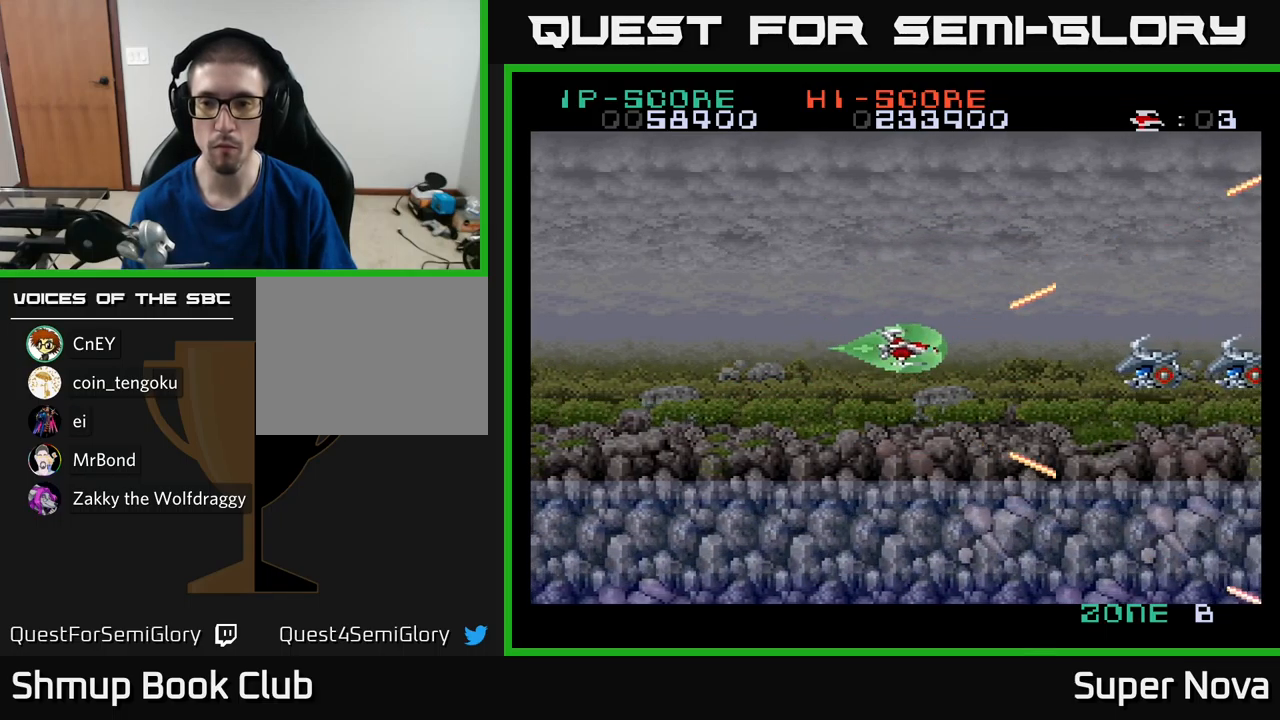
{"buttons": ["A", "X"], "left_stick": "center", "right_stick": "center", "events": [[34, "DPAD_UP", "up"], [134, "A", "down"], [150, "DPAD_RIGHT", "up"], [184, "DPAD_DOWN", "down"], [217, "DPAD_LEFT", "down"], [250, "DPAD_DOWN", "up"], [250, "DPAD_LEFT", "up"]]}
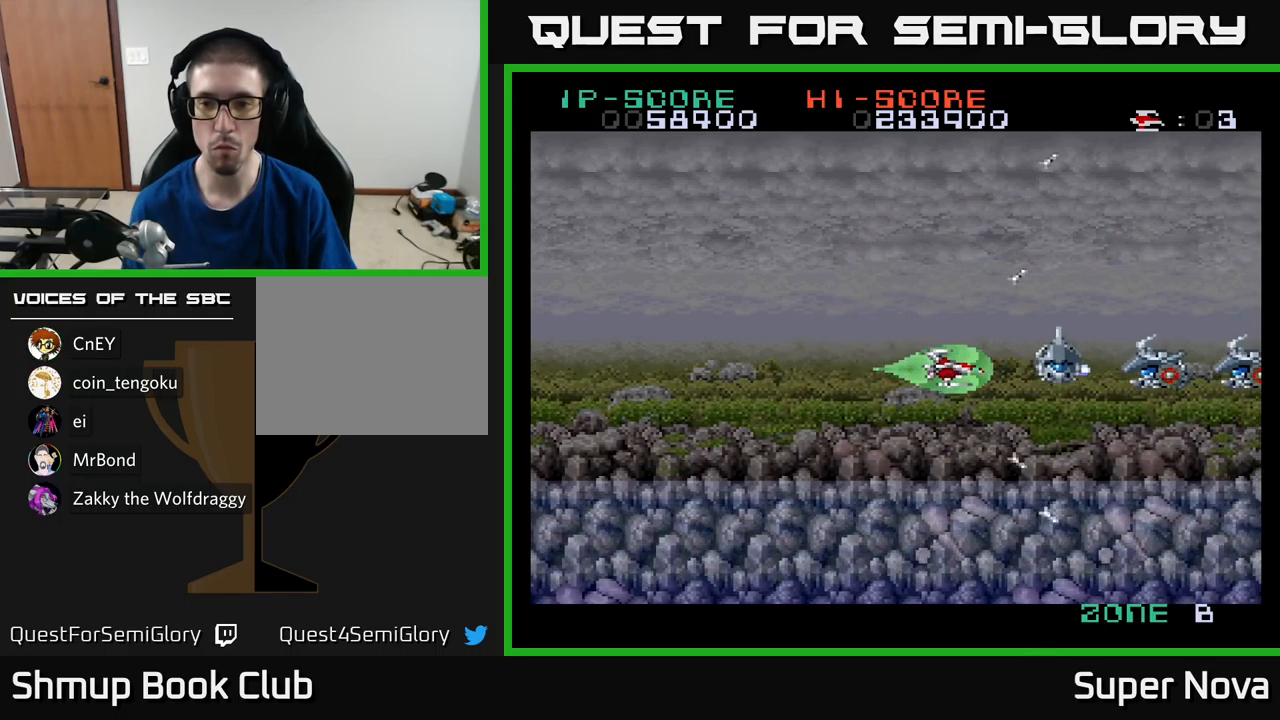
{"buttons": ["A", "X", "DPAD_DOWN", "DPAD_RIGHT"], "left_stick": "center", "right_stick": "center"}
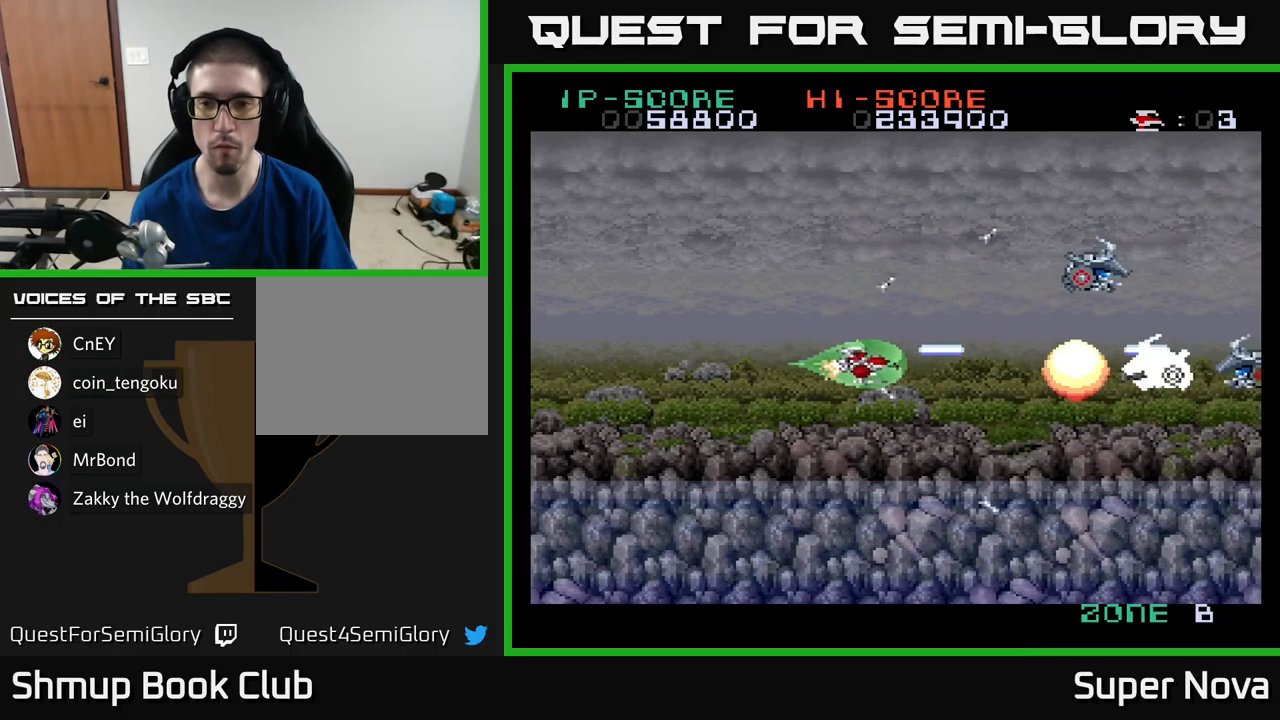
{"buttons": ["A", "X", "DPAD_UP"], "left_stick": "center", "right_stick": "center", "events": [[84, "DPAD_DOWN", "up"], [200, "DPAD_UP", "down"], [234, "DPAD_RIGHT", "up"], [350, "DPAD_RIGHT", "down"], [484, "DPAD_RIGHT", "up"]]}
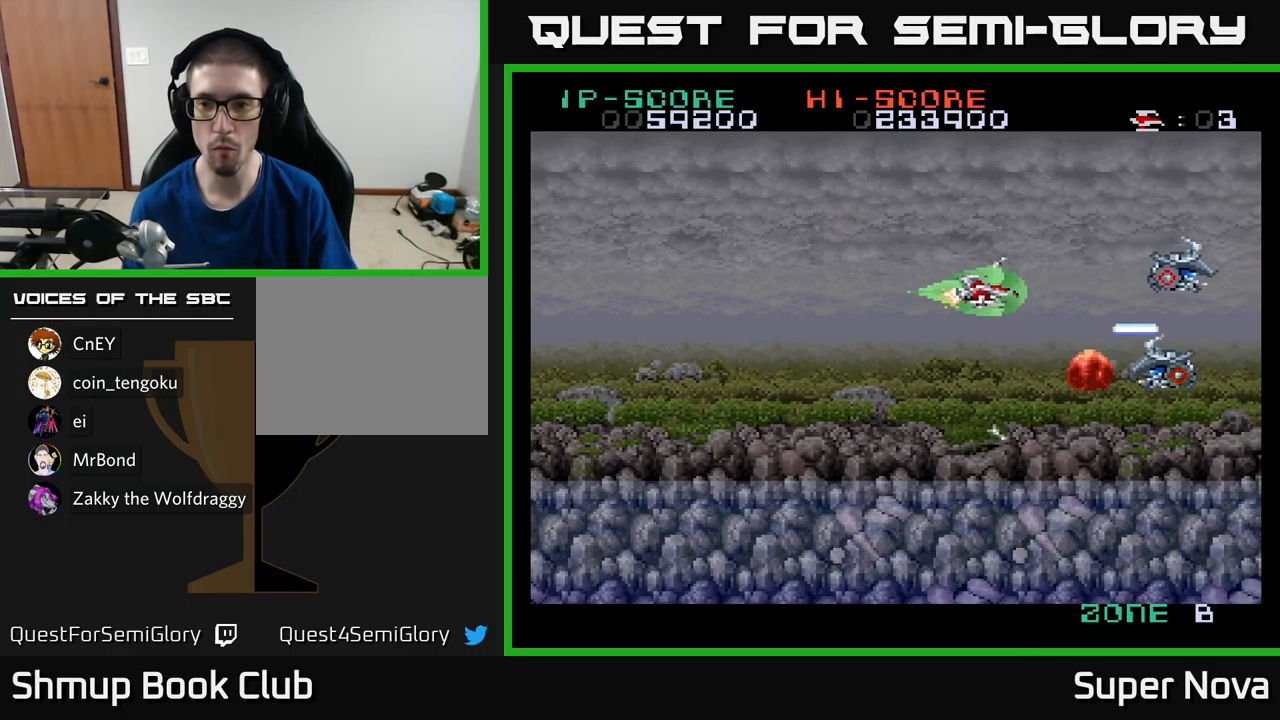
{"buttons": ["A", "X", "DPAD_DOWN"], "left_stick": "center", "right_stick": "center", "events": [[134, "DPAD_UP", "up"], [234, "DPAD_LEFT", "down"], [317, "DPAD_DOWN", "down"], [367, "DPAD_LEFT", "up"]]}
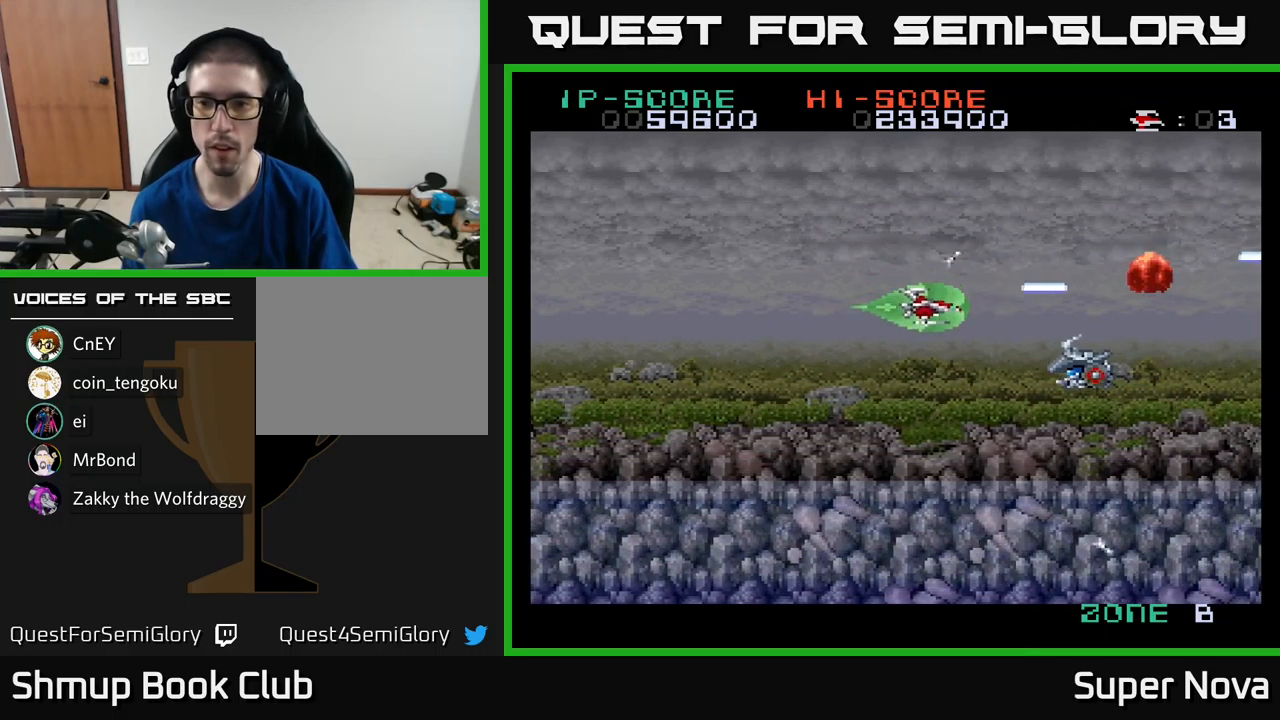
{"buttons": ["A", "X"], "left_stick": "center", "right_stick": "center", "events": [[134, "DPAD_LEFT", "down"], [184, "DPAD_DOWN", "up"], [484, "DPAD_LEFT", "up"]]}
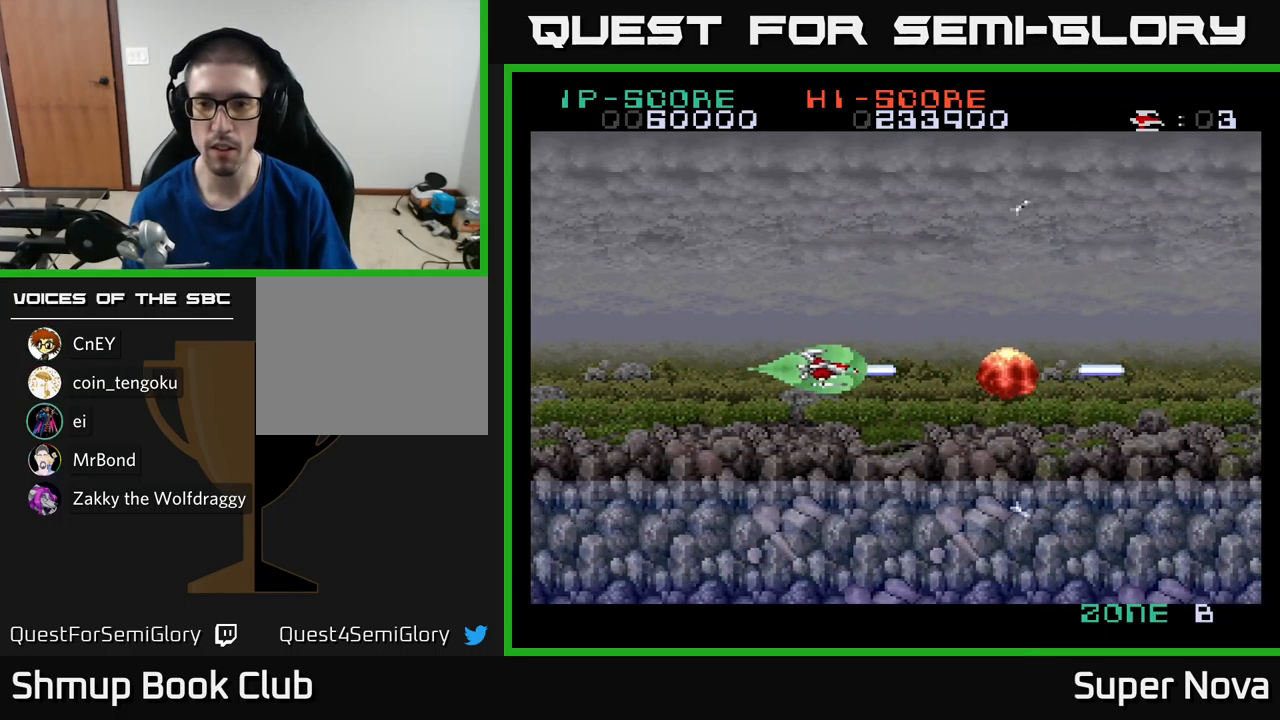
{"buttons": ["A", "X", "DPAD_UP"], "left_stick": "center", "right_stick": "center", "events": [[17, "DPAD_RIGHT", "down"], [34, "DPAD_UP", "down"], [100, "DPAD_UP", "up"], [484, "DPAD_RIGHT", "up"], [500, "DPAD_UP", "down"]]}
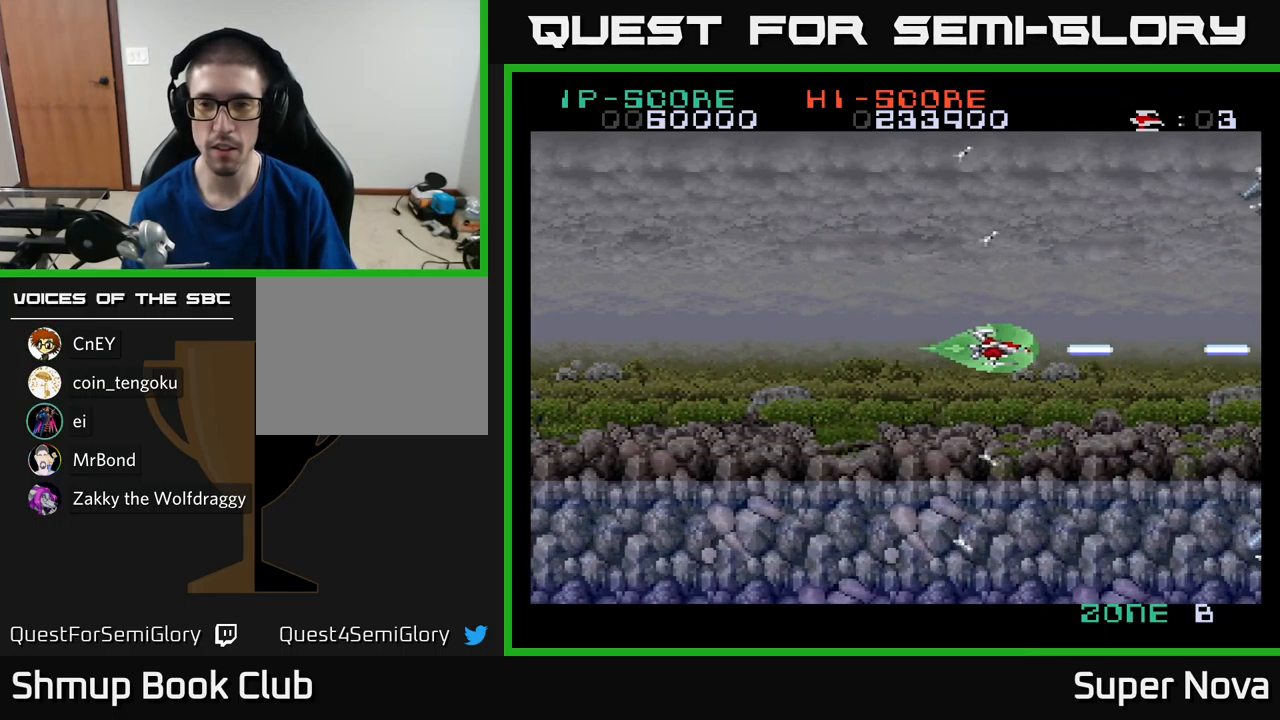
{"buttons": ["A", "X", "DPAD_UP"], "left_stick": "center", "right_stick": "center", "events": [[17, "DPAD_LEFT", "down"], [84, "DPAD_UP", "up"], [150, "DPAD_UP", "down"], [217, "DPAD_LEFT", "up"], [234, "DPAD_LEFT", "down"], [400, "DPAD_LEFT", "up"]]}
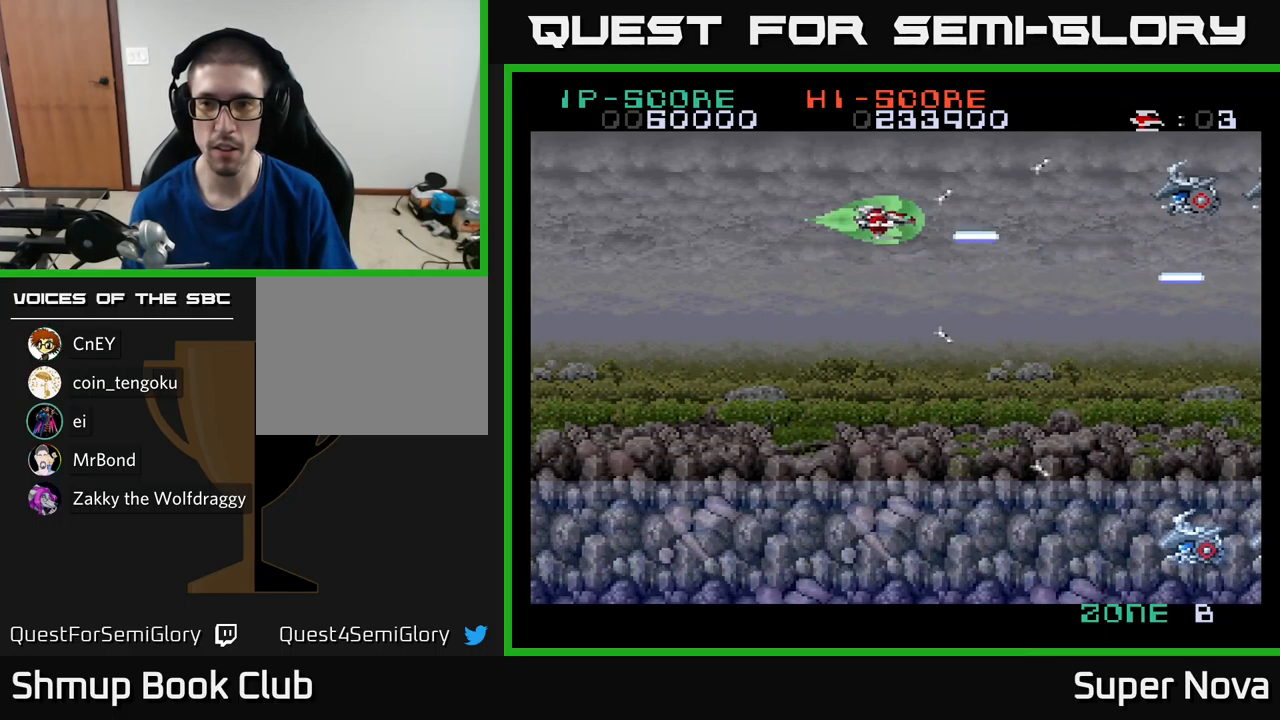
{"buttons": ["A", "X"], "left_stick": "center", "right_stick": "center", "events": [[50, "DPAD_UP", "up"], [384, "DPAD_UP", "down"], [434, "DPAD_UP", "up"]]}
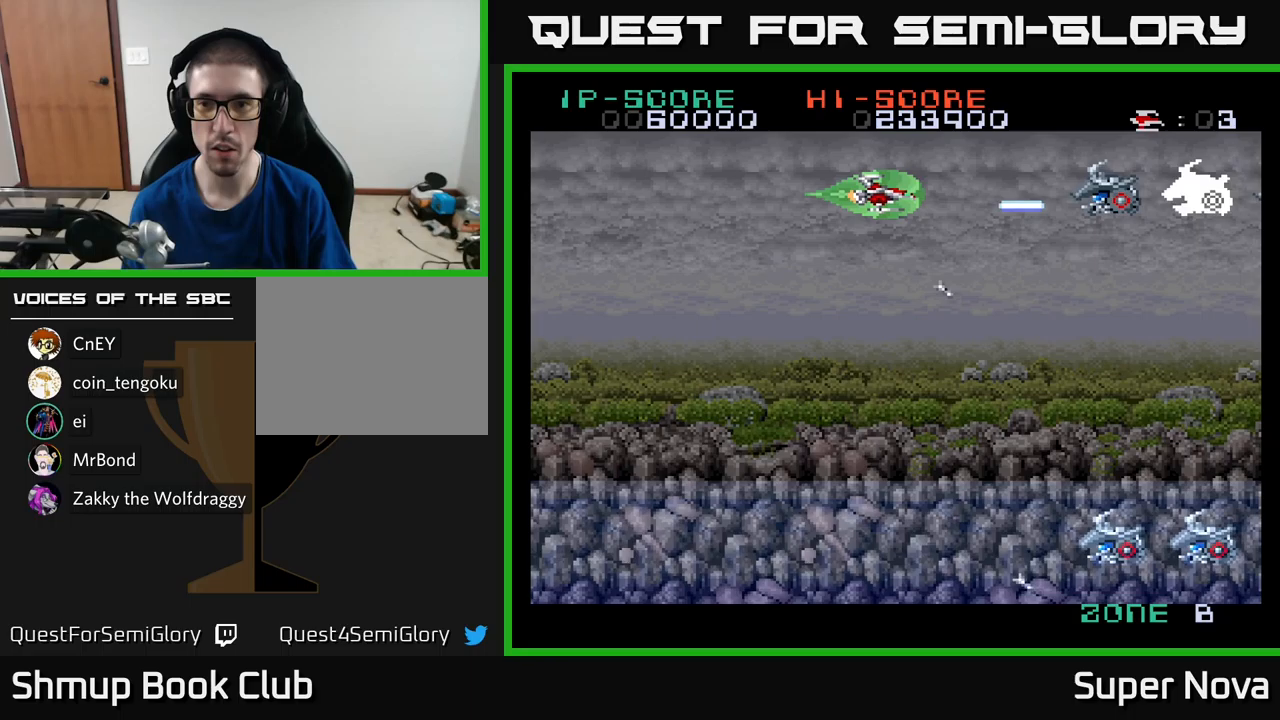
{"buttons": ["A", "X"], "left_stick": "center", "right_stick": "center", "events": [[350, "DPAD_LEFT", "down"], [433, "DPAD_LEFT", "up"]]}
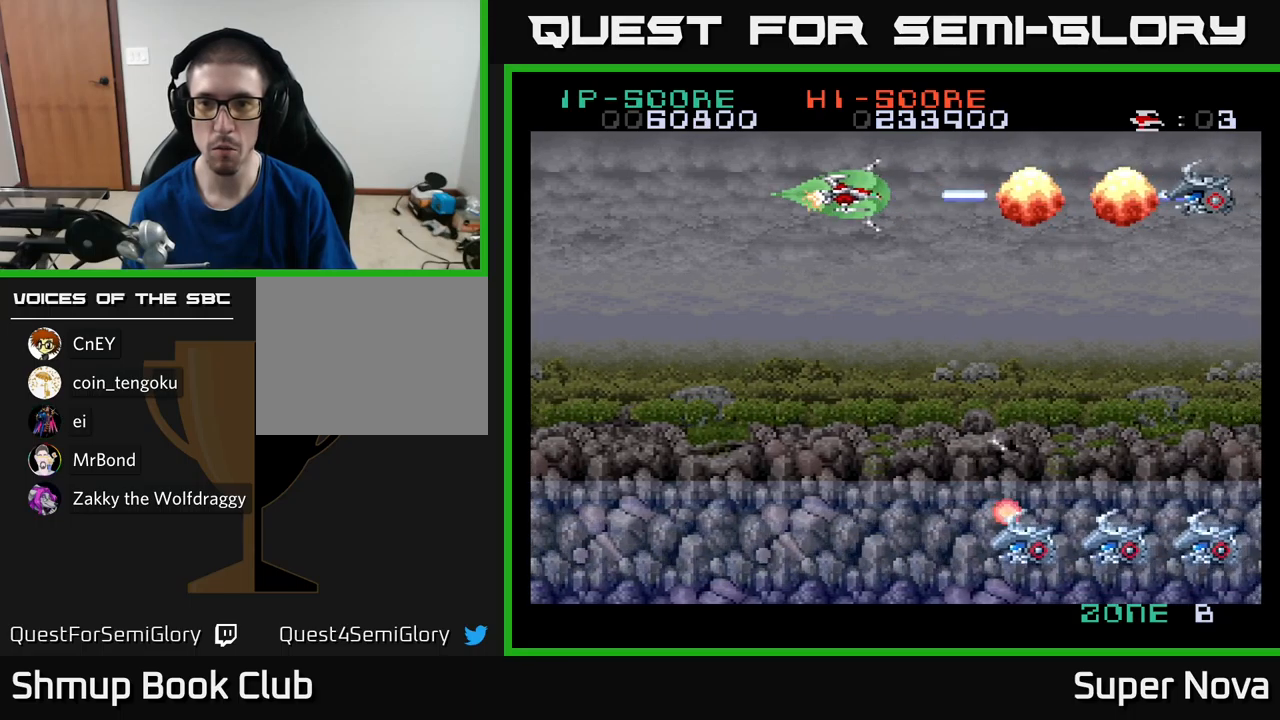
{"buttons": ["A", "X", "DPAD_LEFT"], "left_stick": "center", "right_stick": "center", "events": [[133, "DPAD_DOWN", "down"], [183, "DPAD_DOWN", "up"], [417, "DPAD_LEFT", "down"]]}
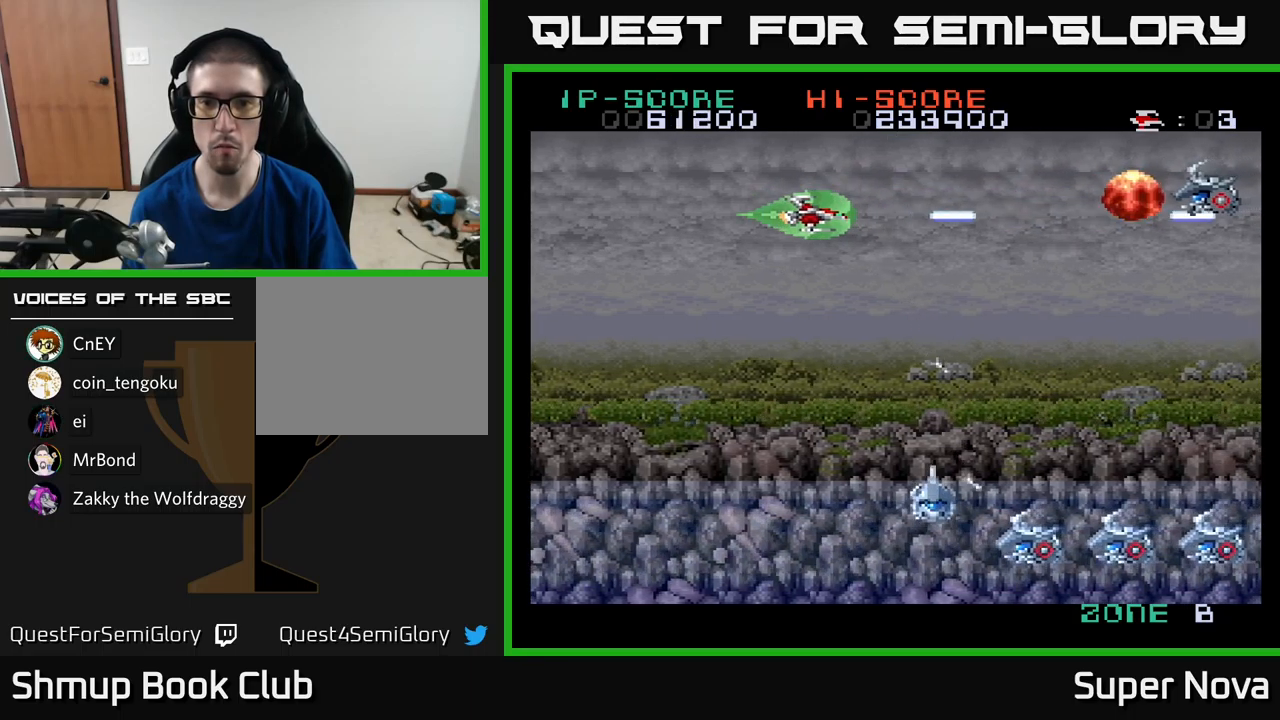
{"buttons": ["A", "X", "DPAD_DOWN", "DPAD_RIGHT"], "left_stick": "center", "right_stick": "center"}
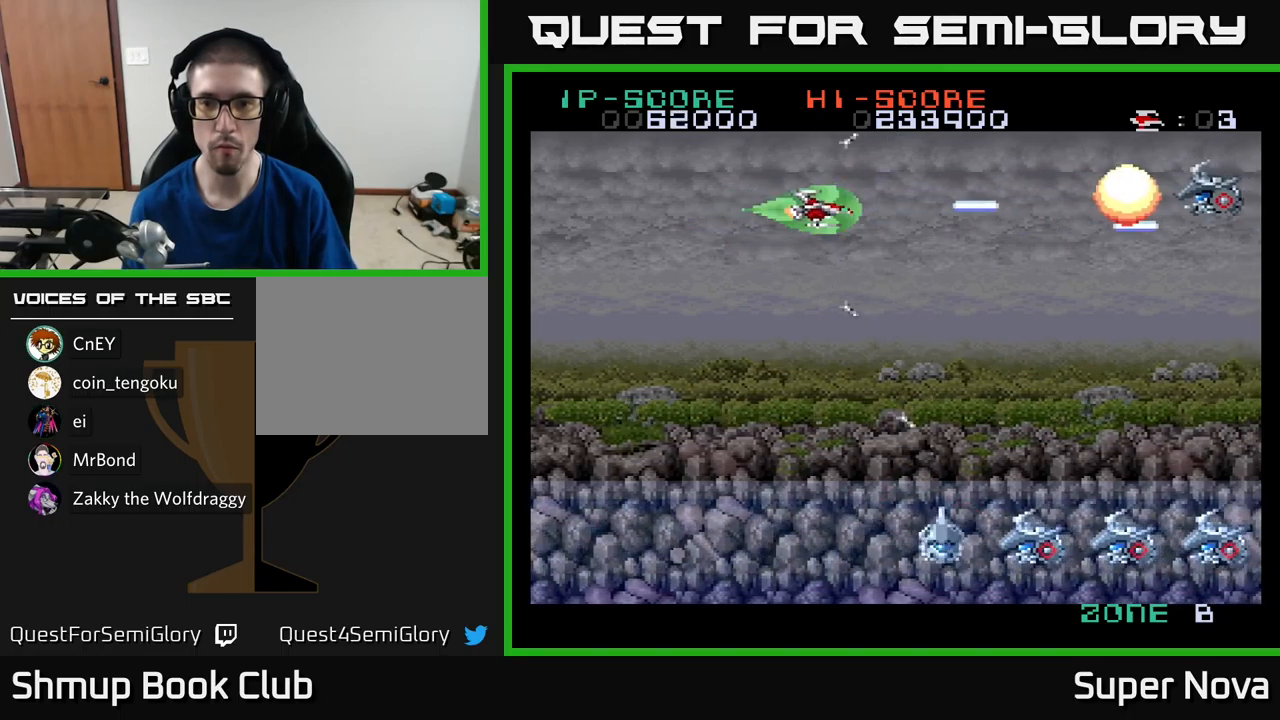
{"buttons": ["A", "X", "DPAD_DOWN"], "left_stick": "center", "right_stick": "center", "events": [[217, "DPAD_RIGHT", "up"], [300, "DPAD_LEFT", "down"], [467, "DPAD_LEFT", "up"]]}
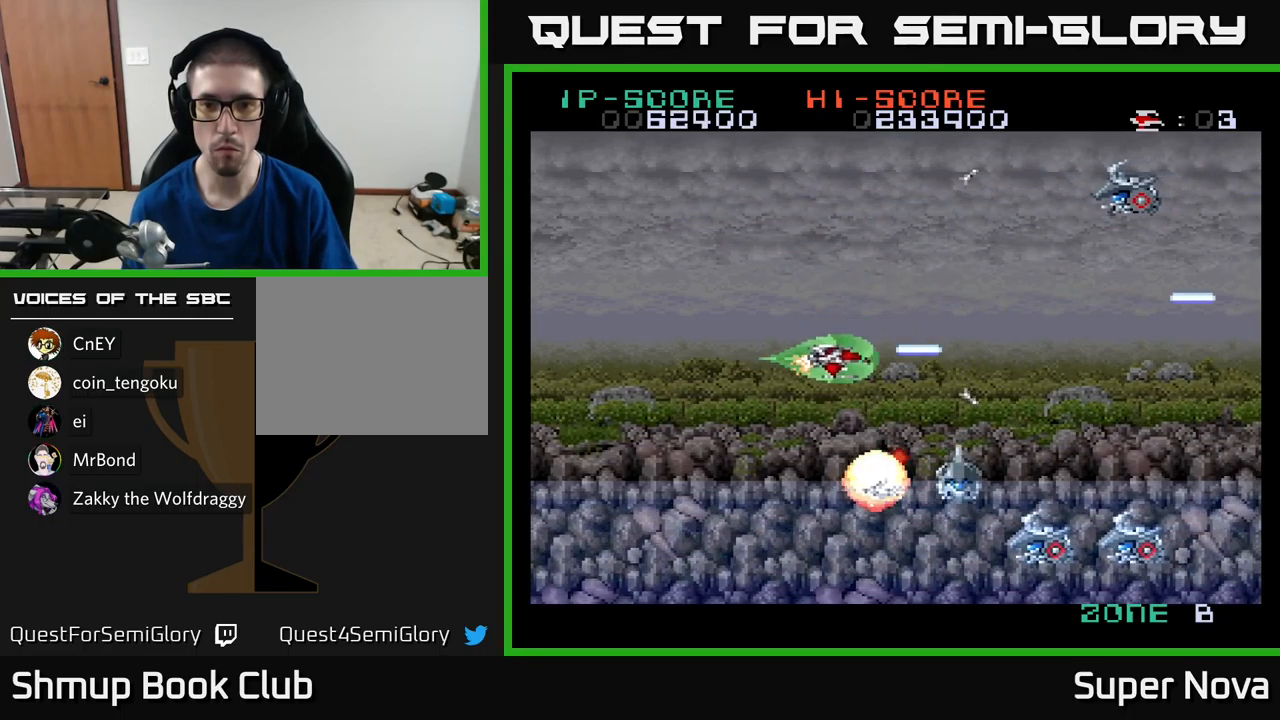
{"buttons": ["A", "X", "DPAD_DOWN"], "left_stick": "center", "right_stick": "center", "events": [[117, "DPAD_LEFT", "down"], [250, "DPAD_LEFT", "up"], [317, "DPAD_RIGHT", "down"], [467, "DPAD_RIGHT", "up"]]}
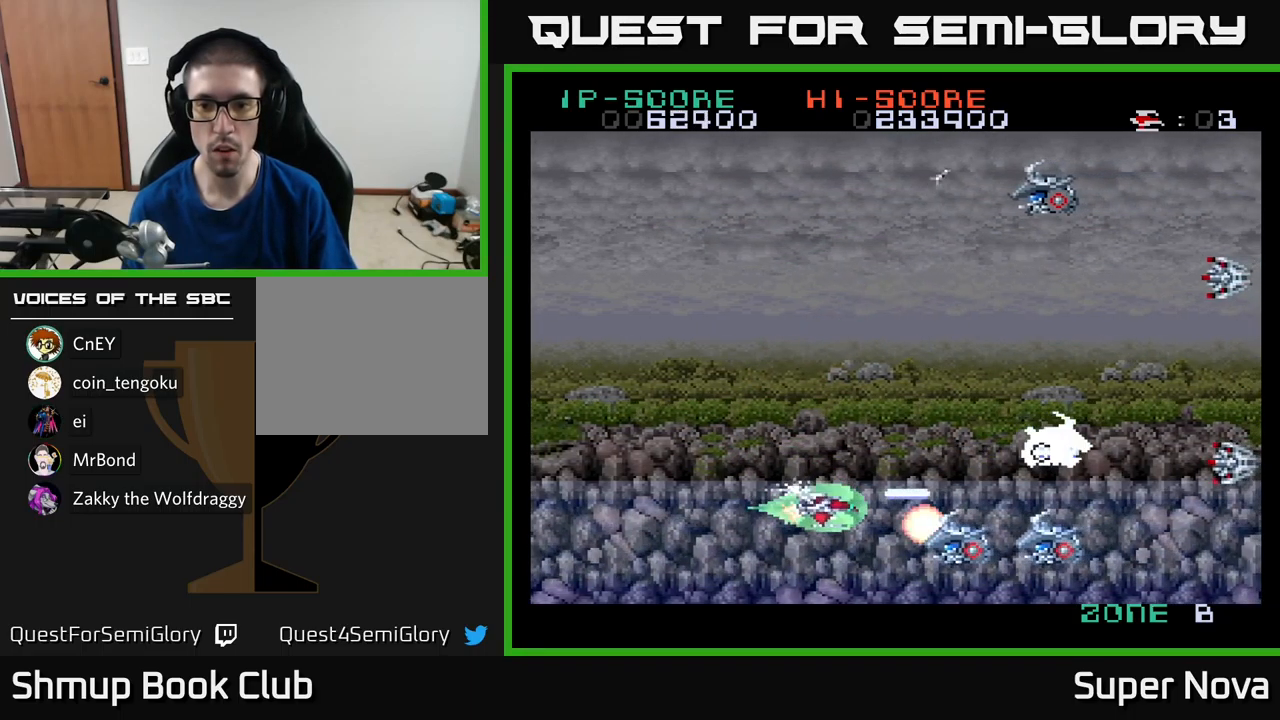
{"buttons": ["A", "X", "DPAD_UP"], "left_stick": "center", "right_stick": "center", "events": [[67, "DPAD_DOWN", "up"], [67, "DPAD_LEFT", "down"], [117, "DPAD_UP", "down"], [200, "DPAD_LEFT", "up"], [200, "DPAD_UP", "up"], [250, "DPAD_RIGHT", "down"], [283, "DPAD_UP", "down"], [333, "DPAD_RIGHT", "up"]]}
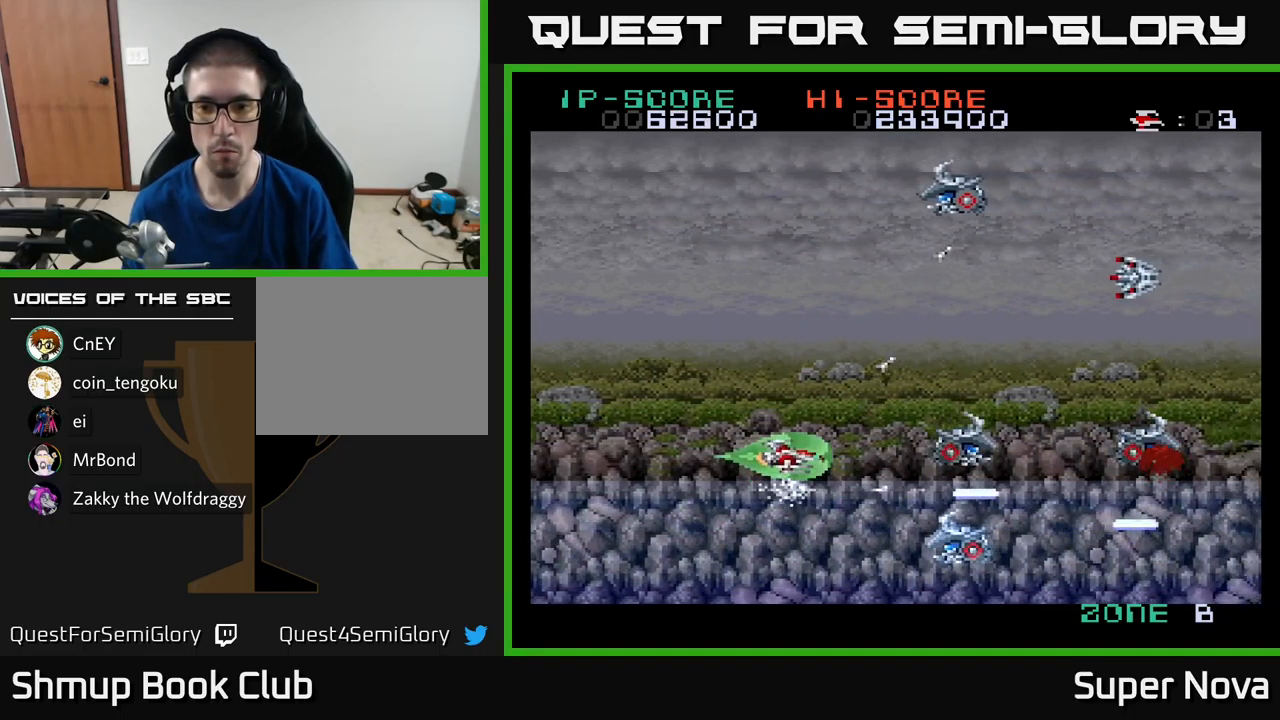
{"buttons": ["A", "X", "DPAD_LEFT"], "left_stick": "center", "right_stick": "center", "events": [[67, "DPAD_RIGHT", "down"], [100, "DPAD_UP", "up"], [133, "DPAD_DOWN", "down"], [217, "DPAD_RIGHT", "up"], [250, "DPAD_DOWN", "up"], [250, "DPAD_LEFT", "down"], [350, "DPAD_DOWN", "down"], [500, "DPAD_DOWN", "up"]]}
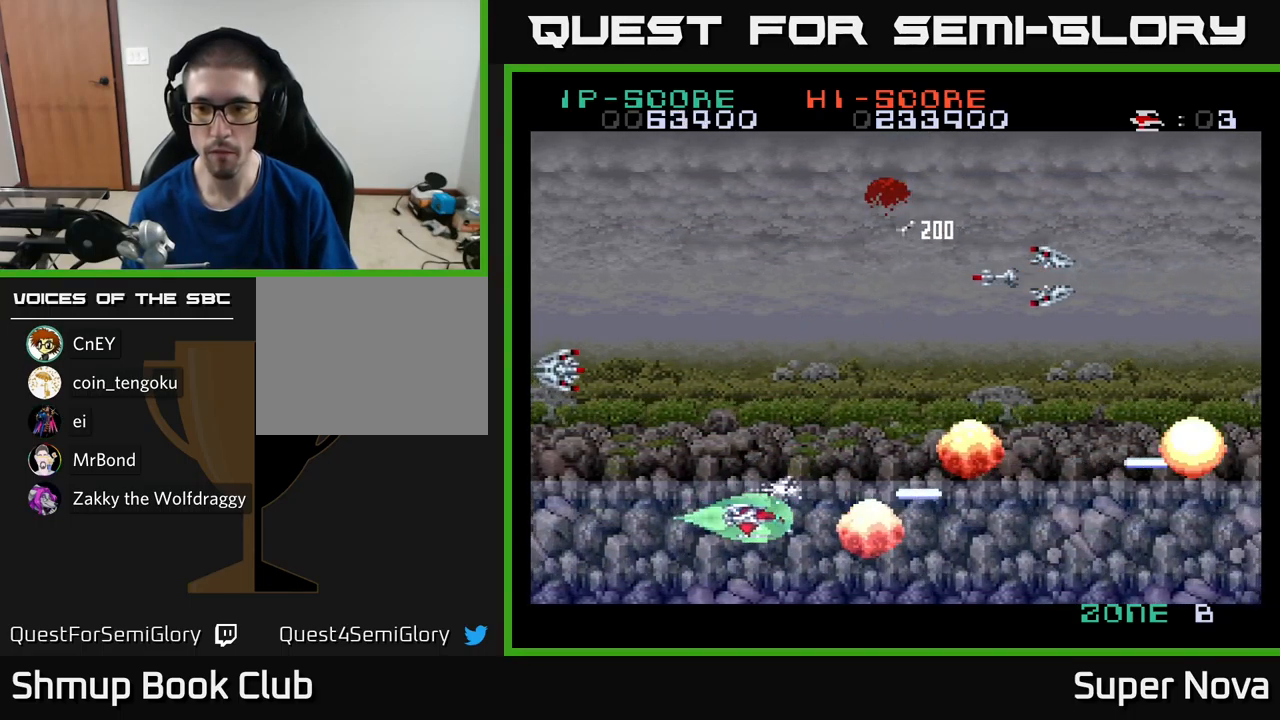
{"buttons": ["A"], "left_stick": "center", "right_stick": "center", "events": [[33, "DPAD_UP", "down"], [117, "DPAD_LEFT", "up"], [217, "DPAD_RIGHT", "down"], [383, "X", "up"], [400, "DPAD_RIGHT", "up"], [483, "DPAD_UP", "up"]]}
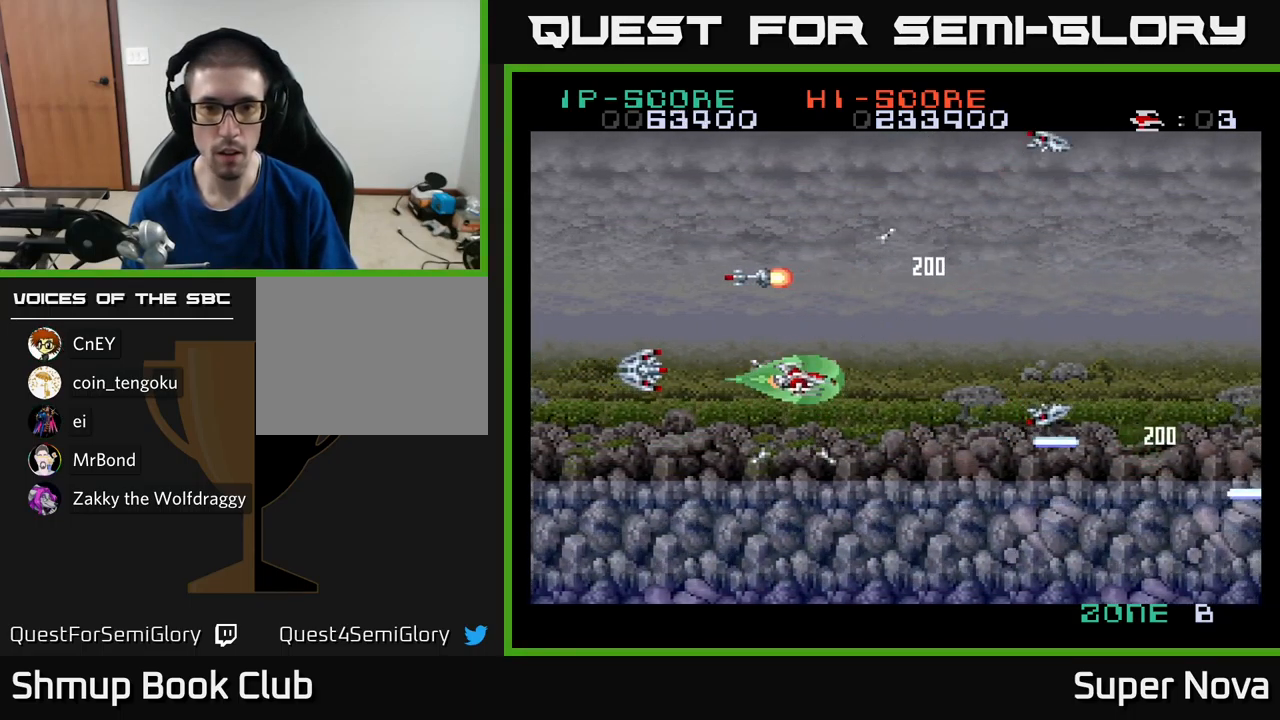
{"buttons": ["X", "DPAD_UP", "DPAD_LEFT"], "left_stick": "center", "right_stick": "center"}
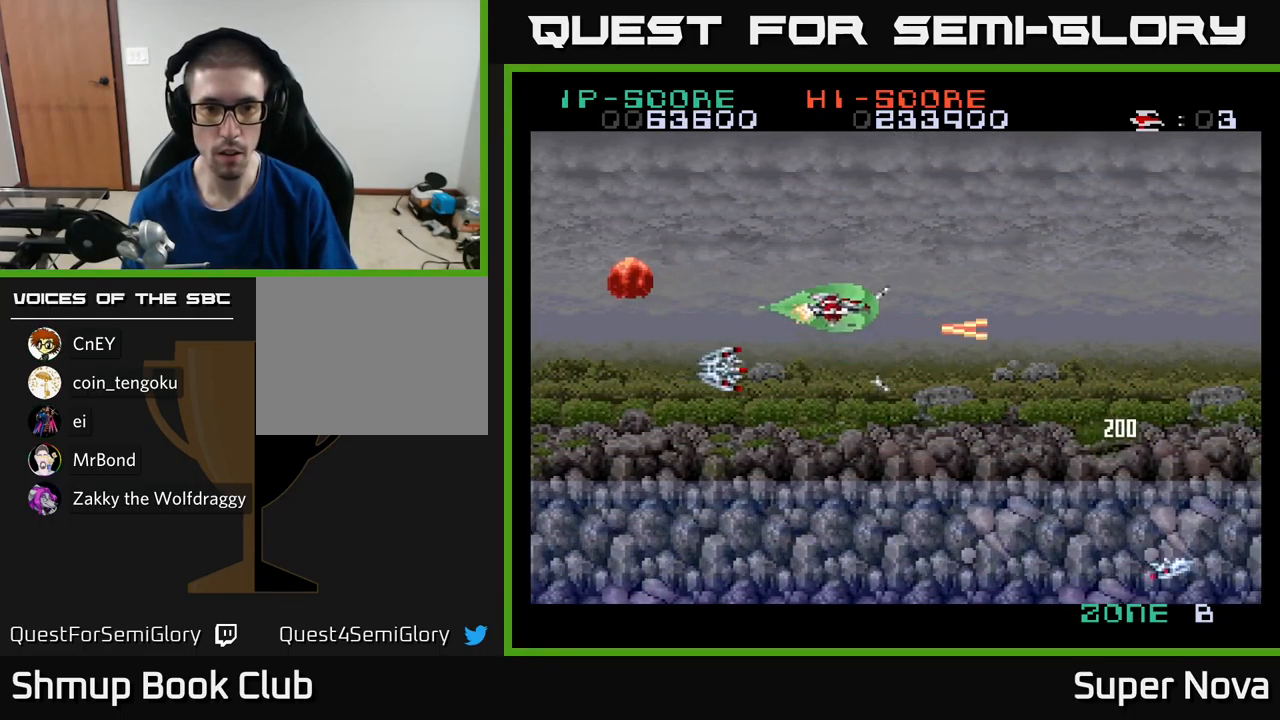
{"buttons": ["A", "X", "DPAD_LEFT"], "left_stick": "center", "right_stick": "center", "events": [[33, "A", "down"], [67, "X", "up"], [250, "DPAD_LEFT", "up"], [267, "DPAD_UP", "up"], [283, "DPAD_RIGHT", "down"], [283, "DPAD_UP", "down"], [333, "DPAD_RIGHT", "up"], [383, "X", "down"], [400, "DPAD_LEFT", "down"], [450, "A", "up"], [450, "DPAD_UP", "up"], [500, "A", "down"]]}
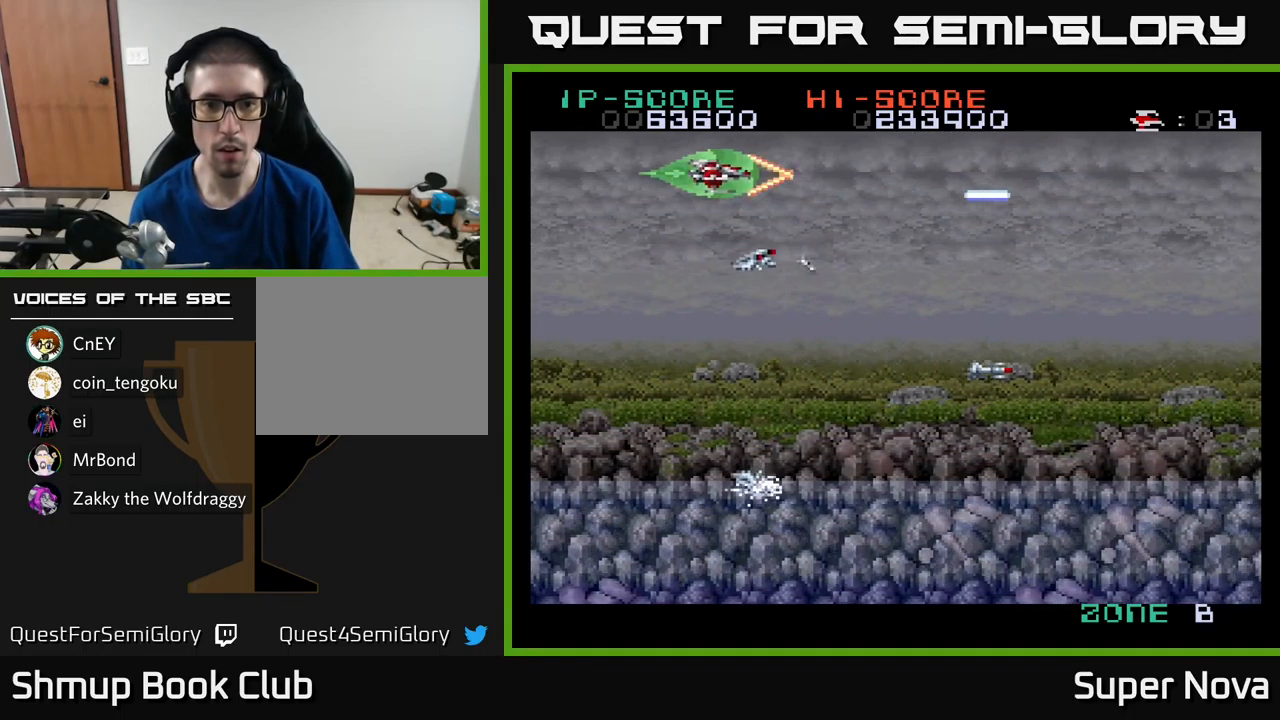
{"buttons": ["A", "X", "DPAD_DOWN", "DPAD_RIGHT"], "left_stick": "center", "right_stick": "center", "events": [[66, "DPAD_DOWN", "down"], [233, "DPAD_LEFT", "up"], [399, "DPAD_RIGHT", "down"]]}
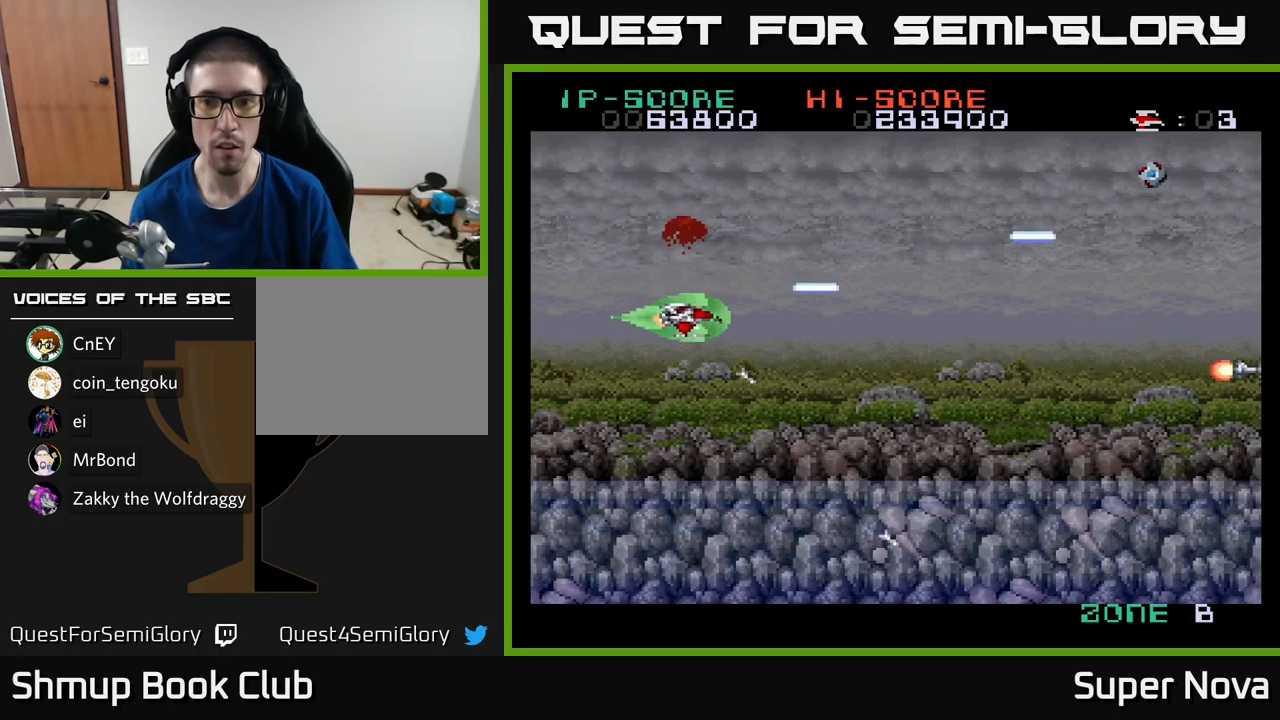
{"buttons": ["A", "DPAD_UP"], "left_stick": "center", "right_stick": "center", "events": [[200, "DPAD_DOWN", "up"], [217, "DPAD_RIGHT", "up"], [217, "DPAD_UP", "down"], [283, "A", "up"], [400, "A", "down"], [417, "X", "up"]]}
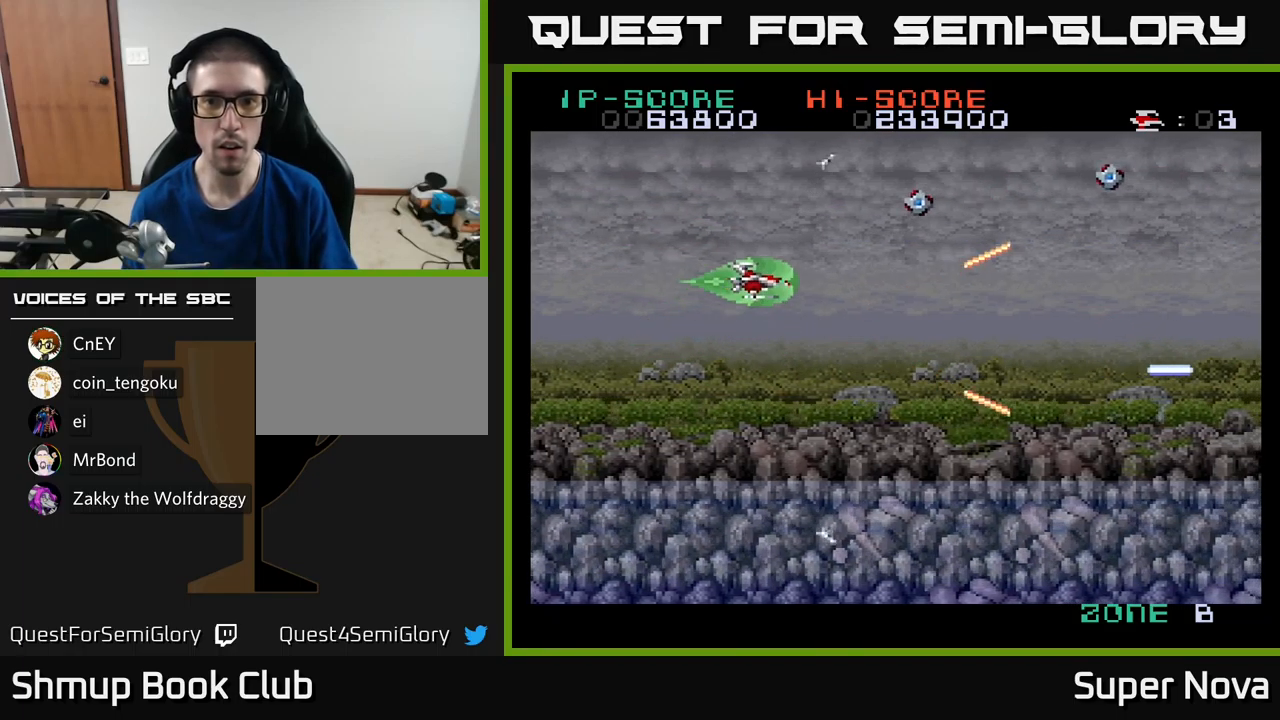
{"buttons": ["X", "DPAD_UP"], "left_stick": "center", "right_stick": "center"}
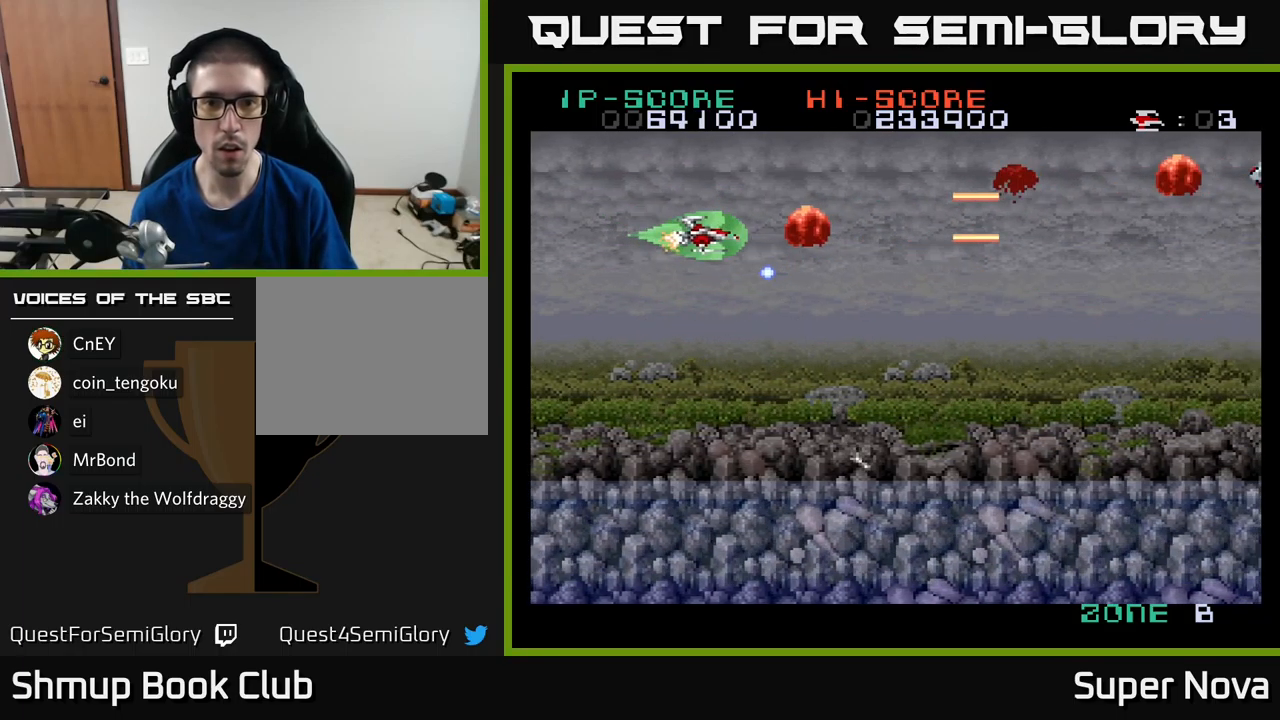
{"buttons": ["X", "DPAD_RIGHT"], "left_stick": "center", "right_stick": "center", "events": [[117, "DPAD_UP", "up"], [133, "DPAD_RIGHT", "down"], [200, "DPAD_DOWN", "down"], [500, "DPAD_DOWN", "up"]]}
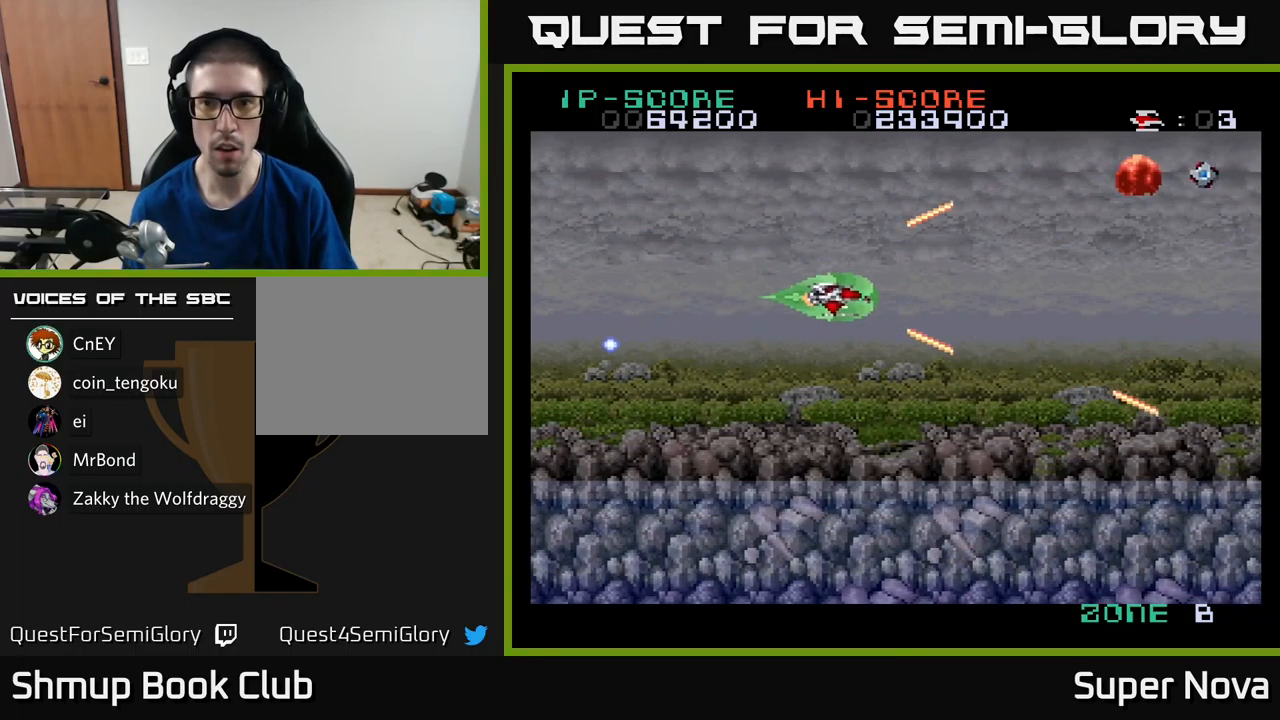
{"buttons": ["X", "DPAD_DOWN", "DPAD_LEFT"], "left_stick": "center", "right_stick": "center", "events": [[100, "DPAD_UP", "down"], [117, "DPAD_RIGHT", "up"], [400, "DPAD_LEFT", "down"], [400, "DPAD_UP", "up"], [500, "DPAD_DOWN", "down"]]}